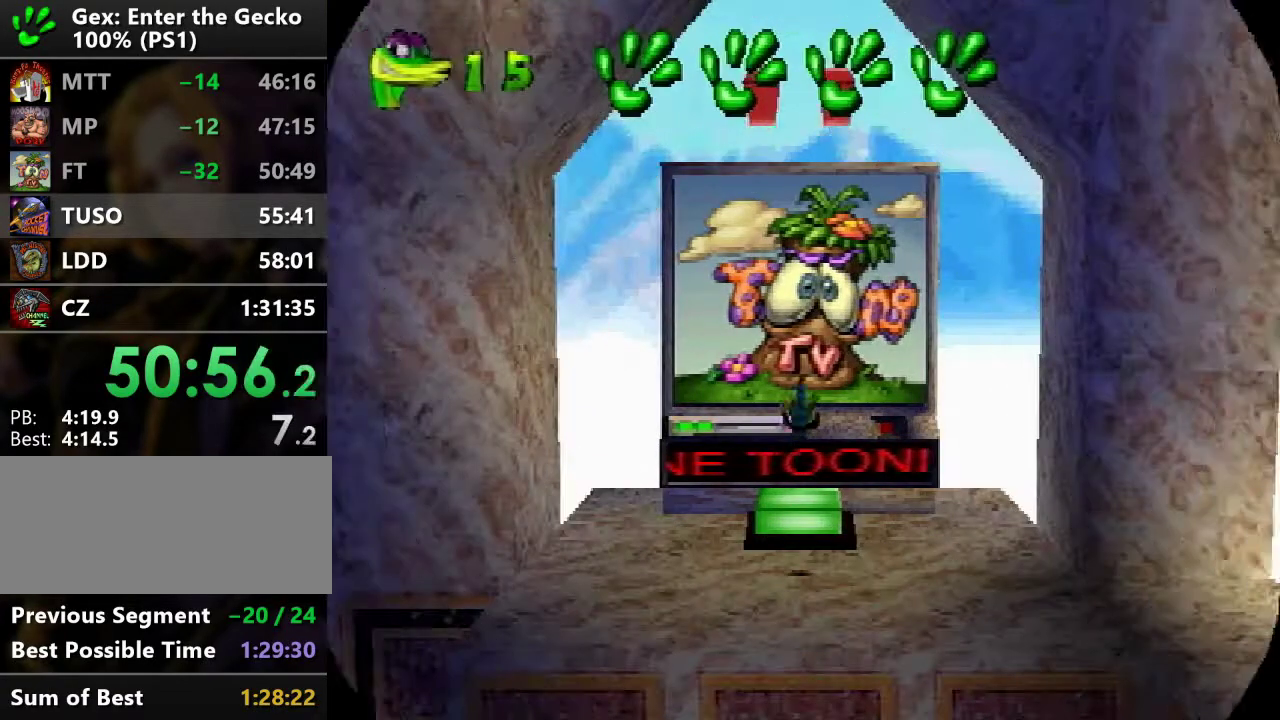
Gameplay with a controller (PlayStation layout); each line is a JSON object with the inputs held at the frame after it. "events" lists button and stick changes between this image and that frame as [ms after this image, input, new state], when the widget could be followed in between. Not read: L3 R3.
{"buttons": ["DPAD_DOWN", "DPAD_LEFT"], "events": [[200, "DPAD_DOWN", "down"], [200, "DPAD_LEFT", "down"]]}
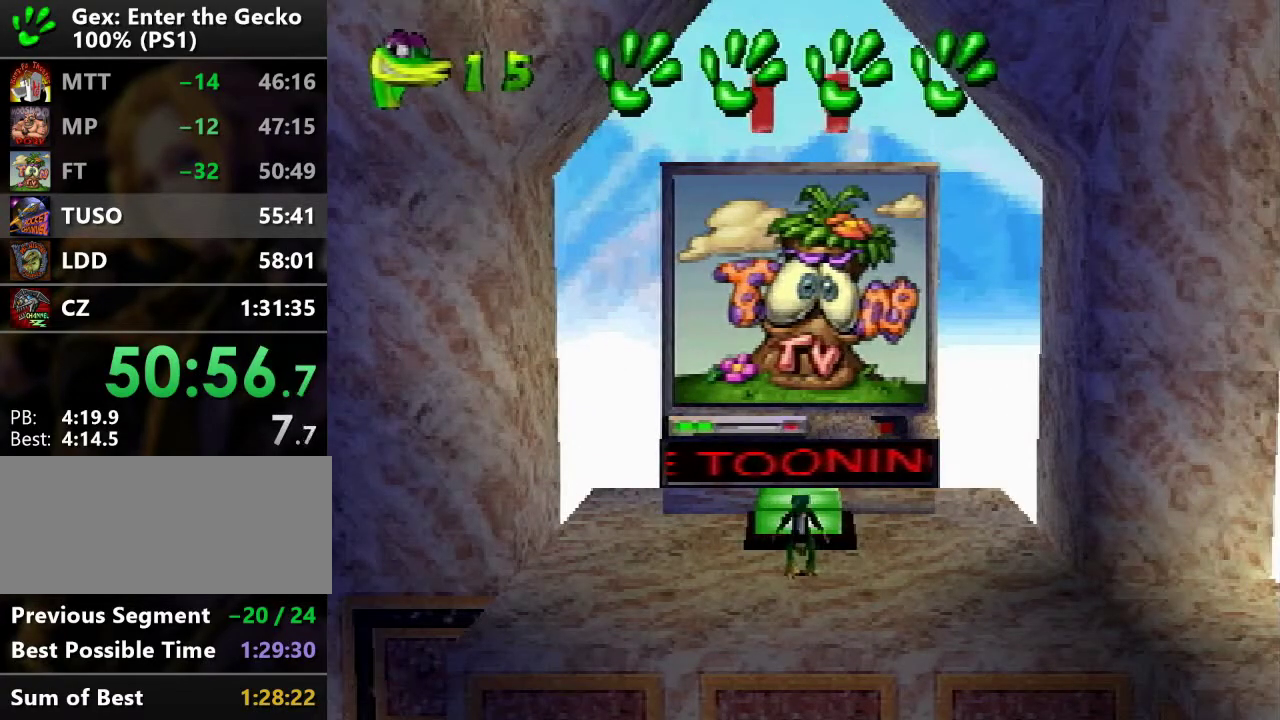
{"buttons": ["DPAD_DOWN", "DPAD_LEFT"], "events": []}
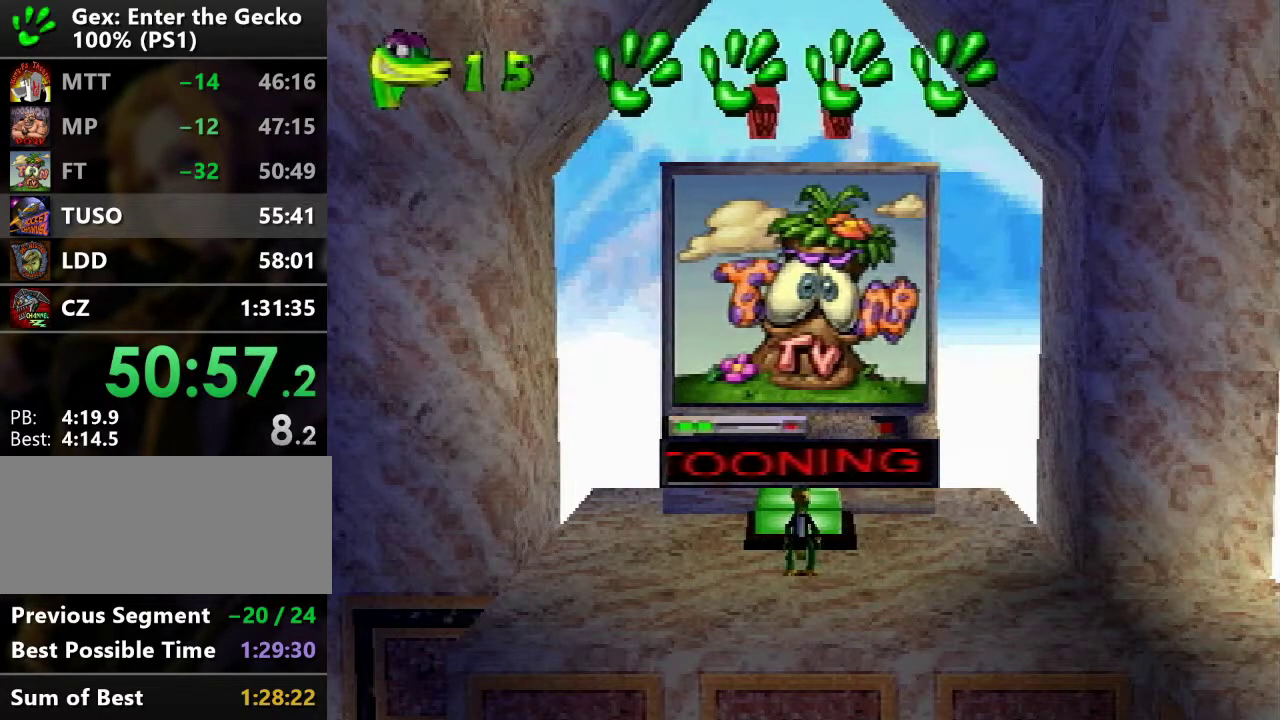
{"buttons": ["DPAD_DOWN", "DPAD_LEFT"], "events": [[300, "TRIANGLE", "down"], [434, "TRIANGLE", "up"]]}
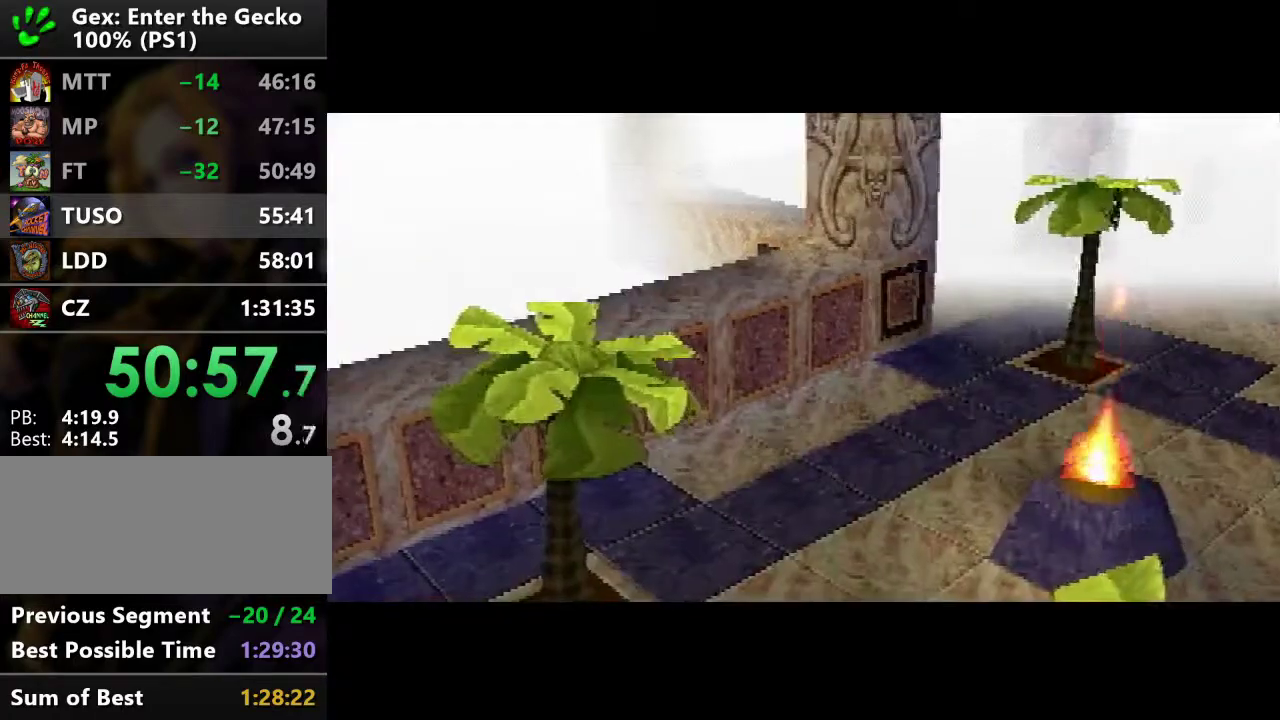
{"buttons": [], "events": [[334, "DPAD_LEFT", "up"], [351, "DPAD_DOWN", "up"]]}
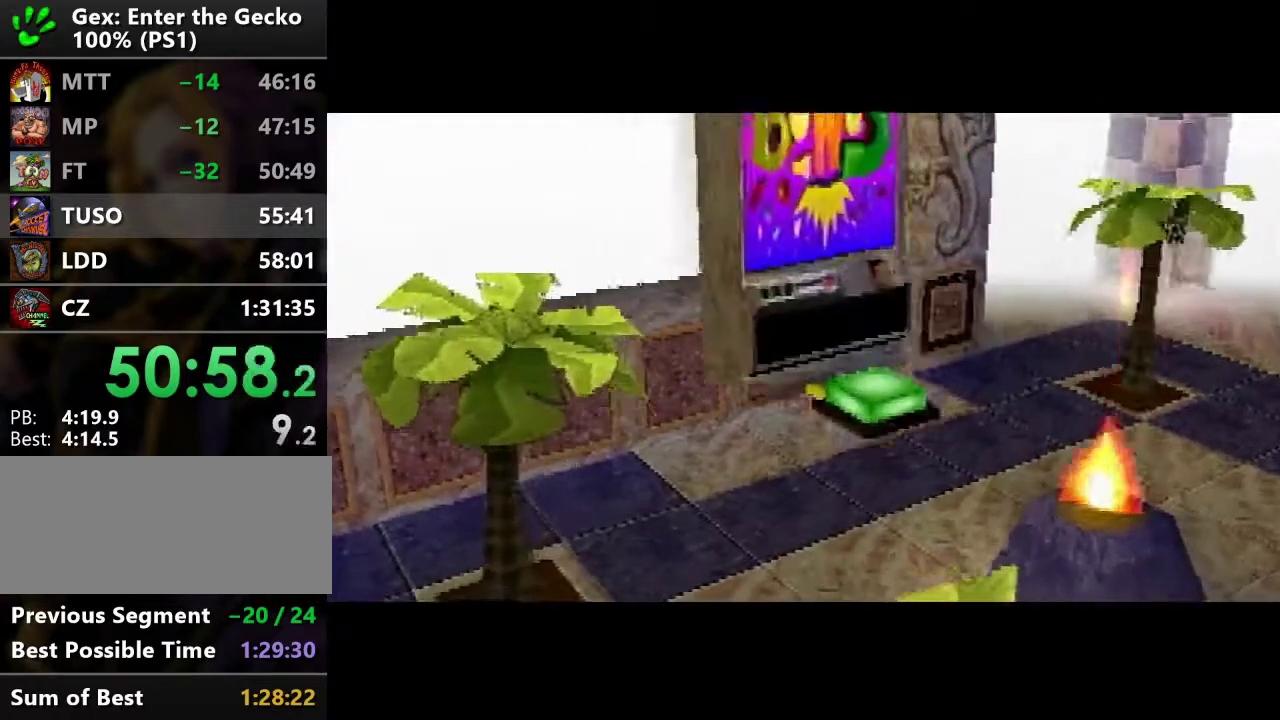
{"buttons": [], "events": []}
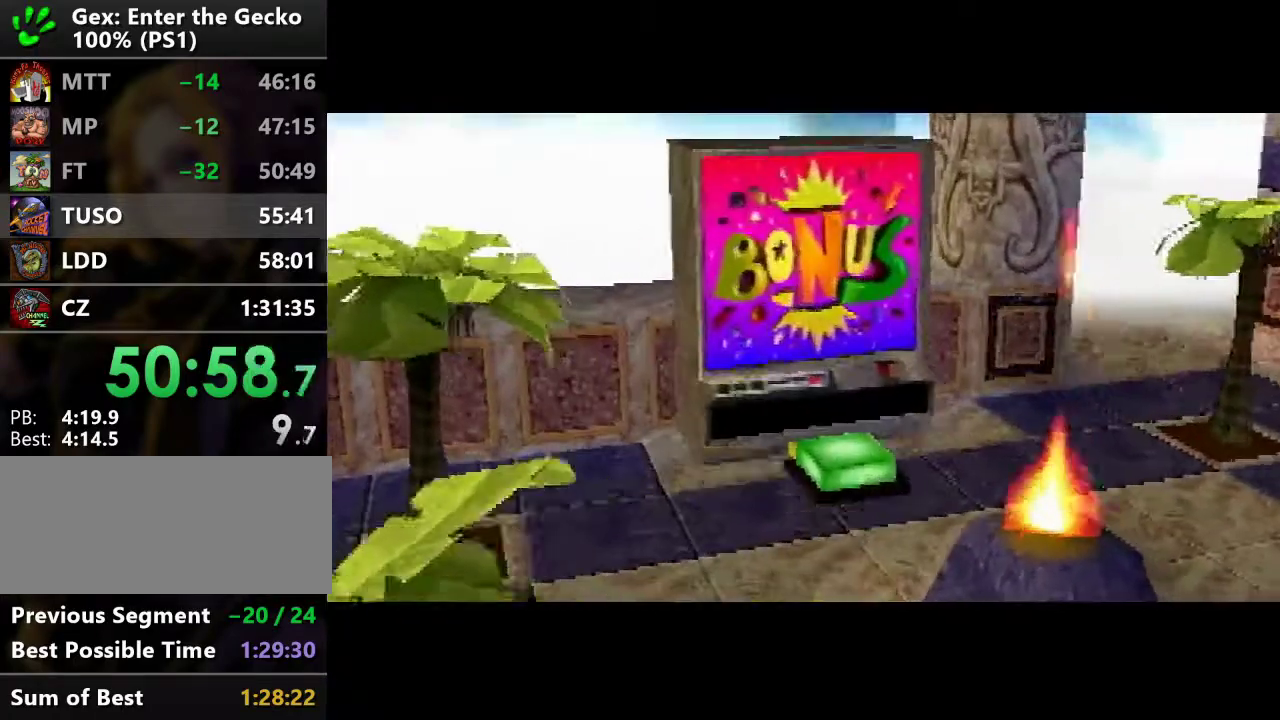
{"buttons": [], "events": []}
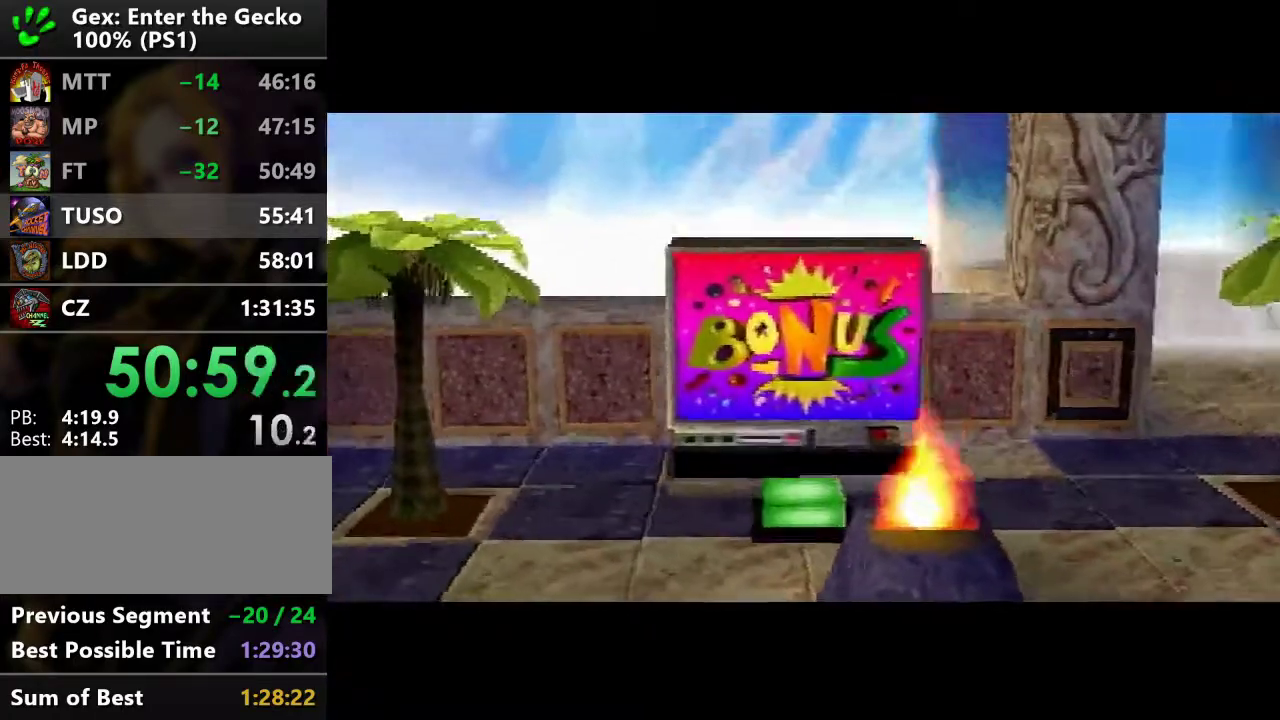
{"buttons": [], "events": []}
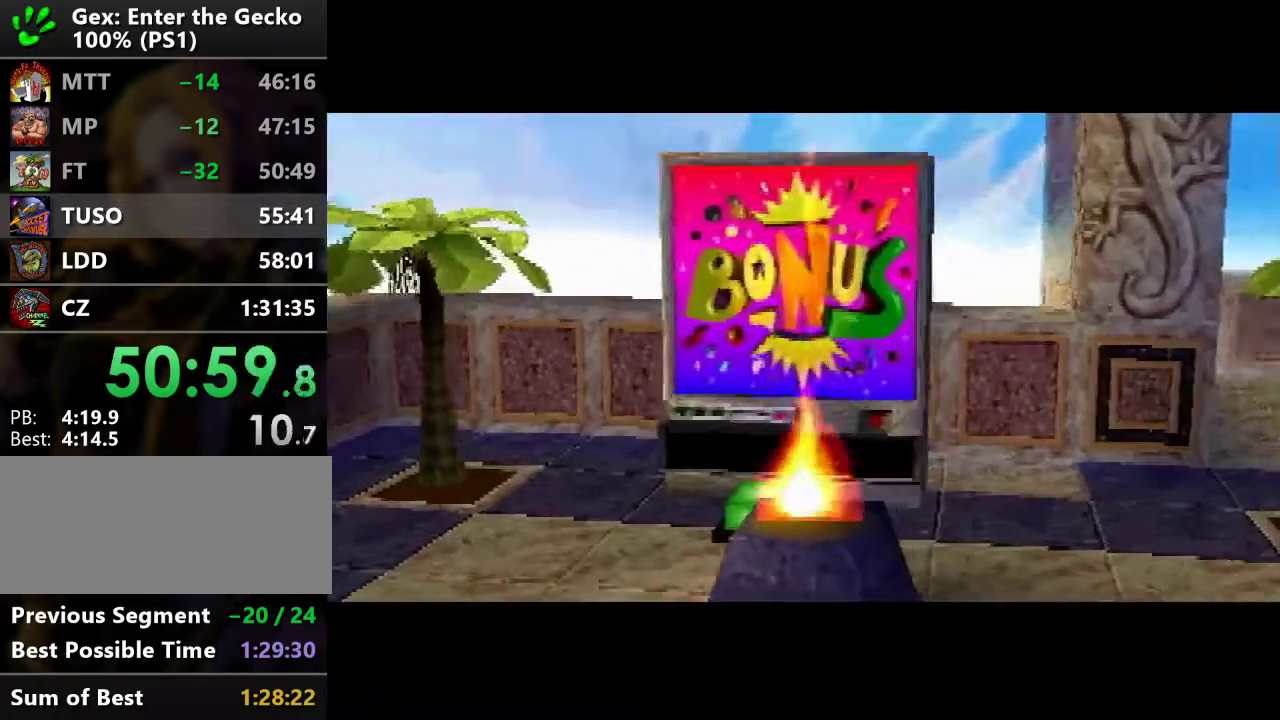
{"buttons": [], "events": []}
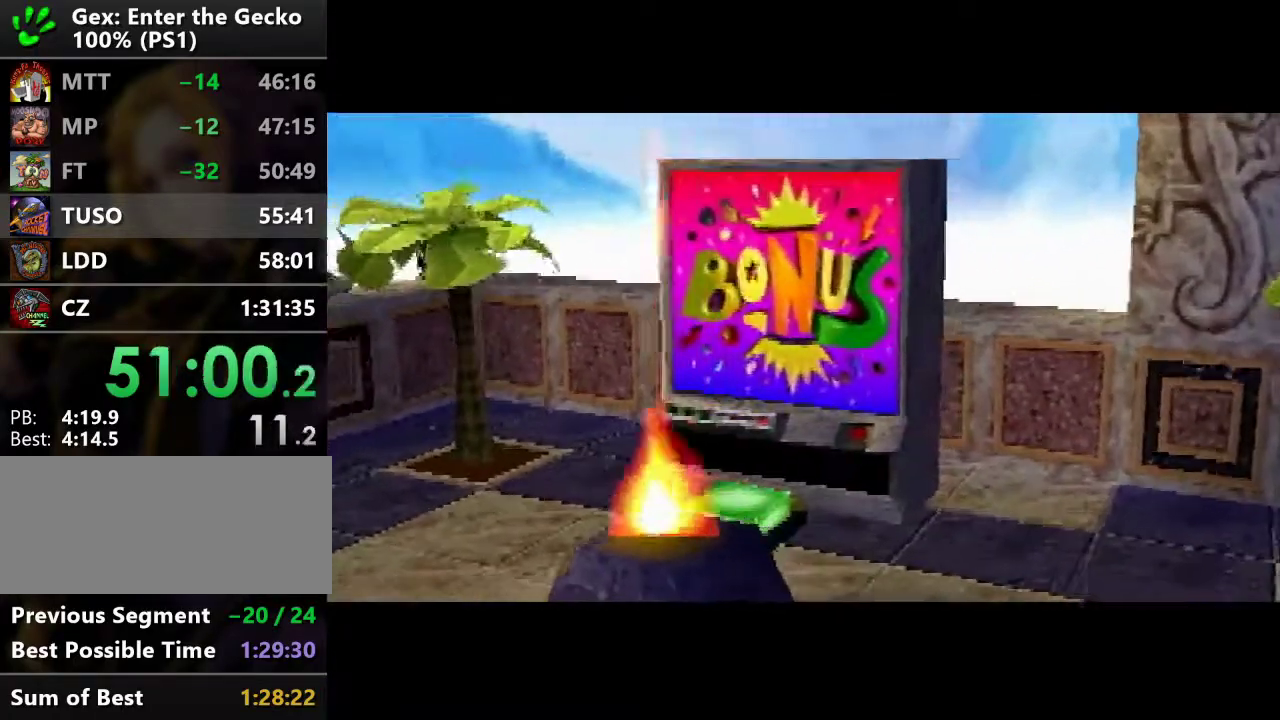
{"buttons": [], "events": []}
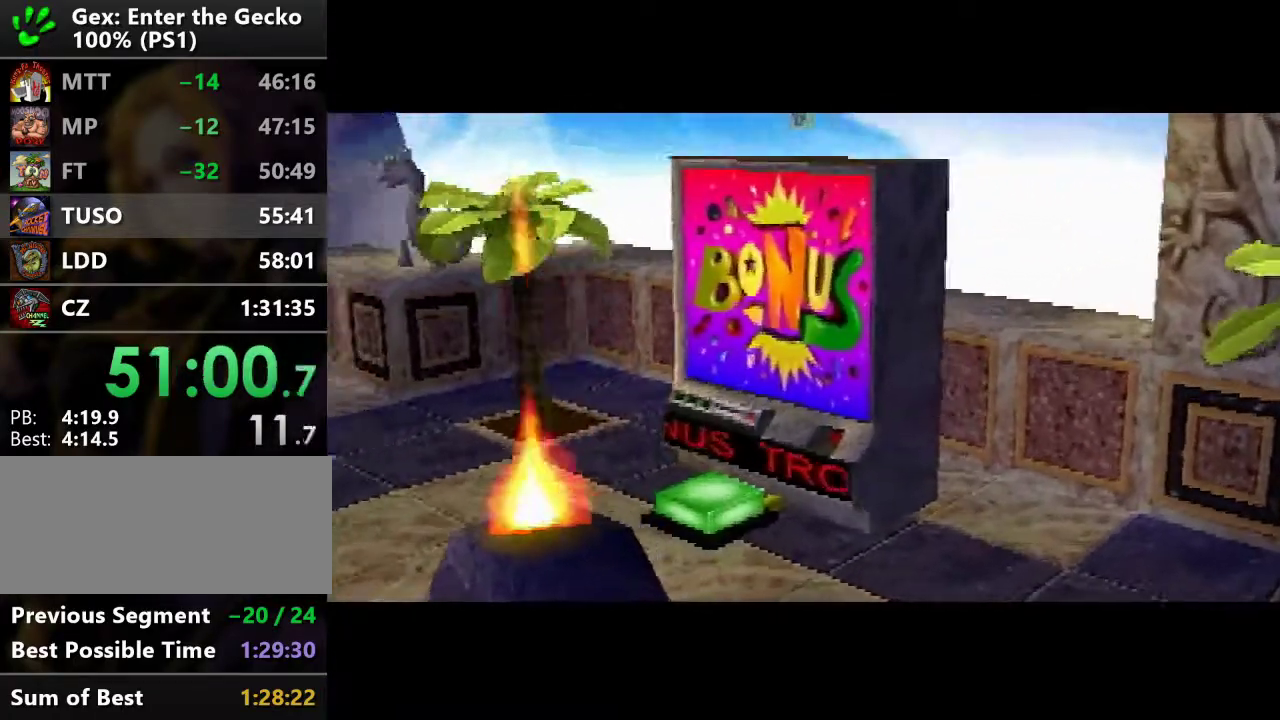
{"buttons": [], "events": []}
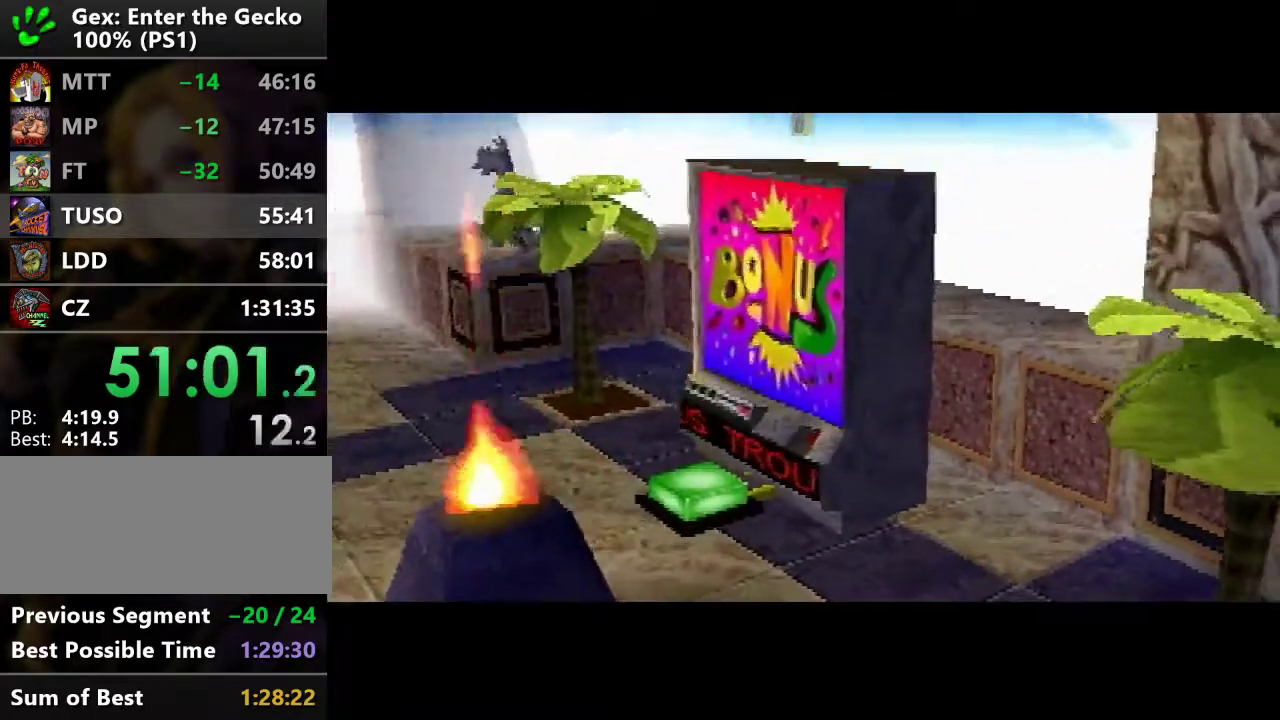
{"buttons": [], "events": []}
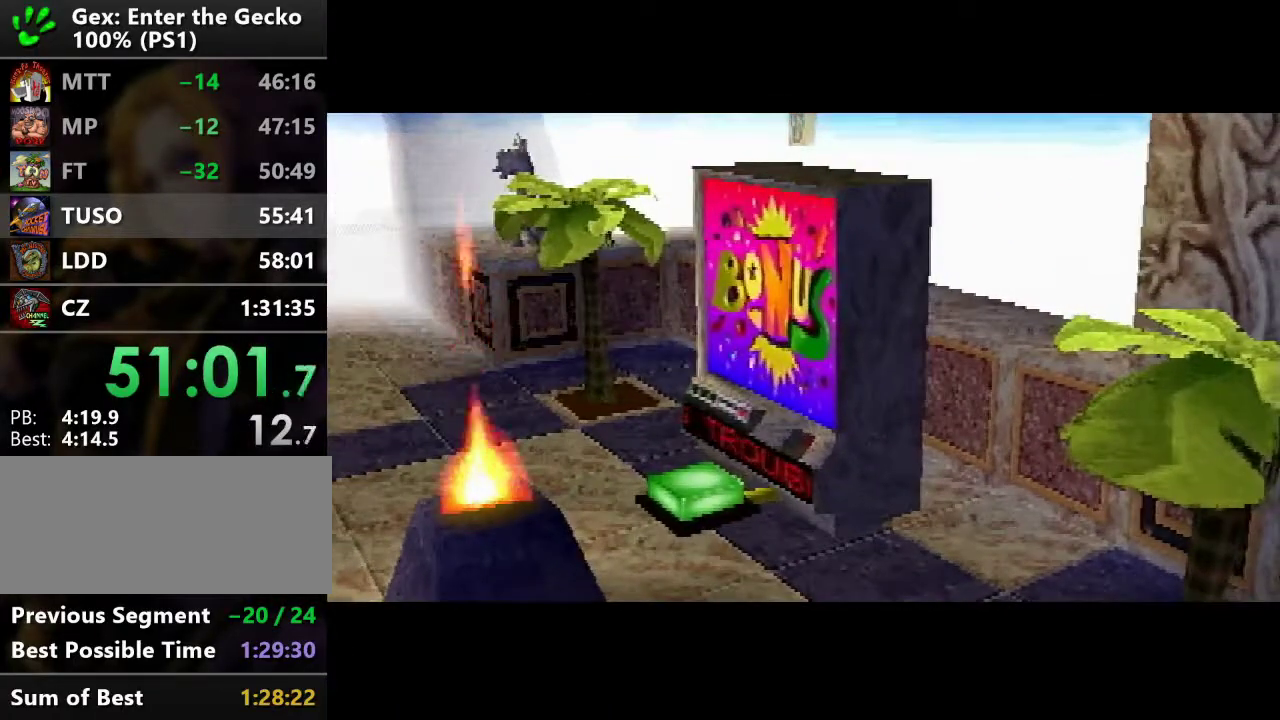
{"buttons": [], "events": []}
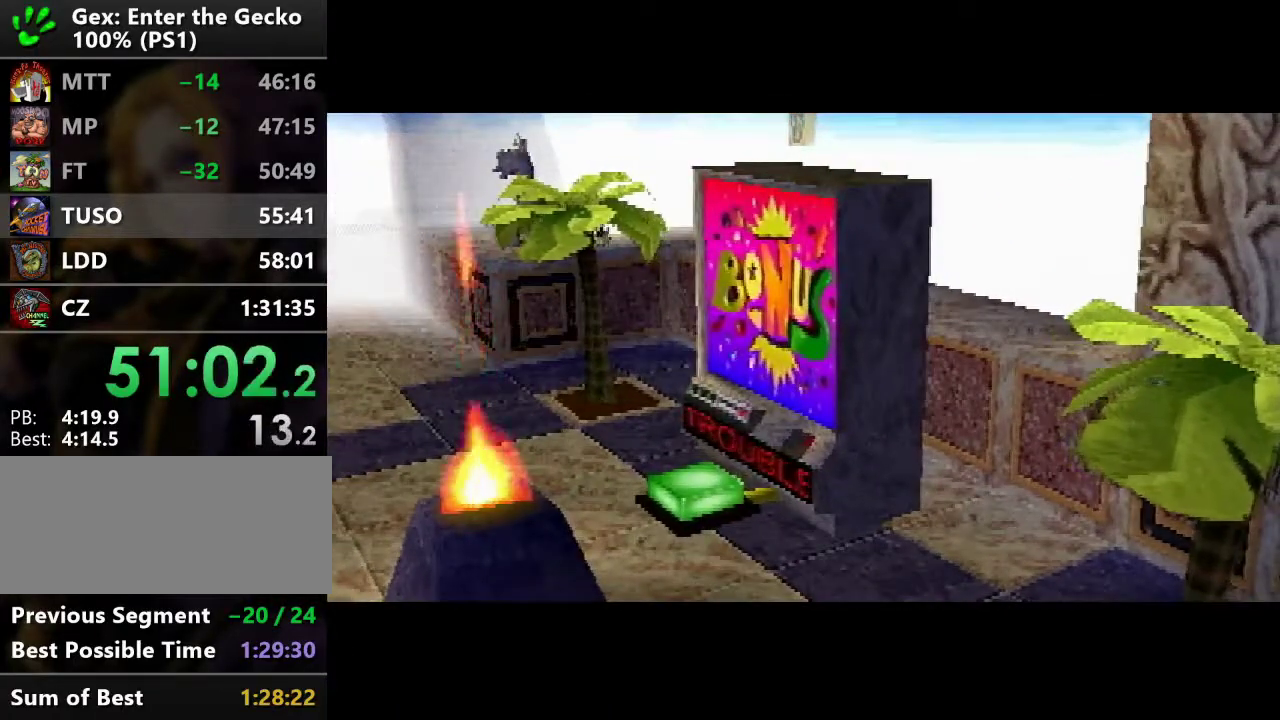
{"buttons": ["DPAD_DOWN", "DPAD_LEFT"], "events": [[317, "DPAD_DOWN", "down"], [367, "DPAD_LEFT", "down"]]}
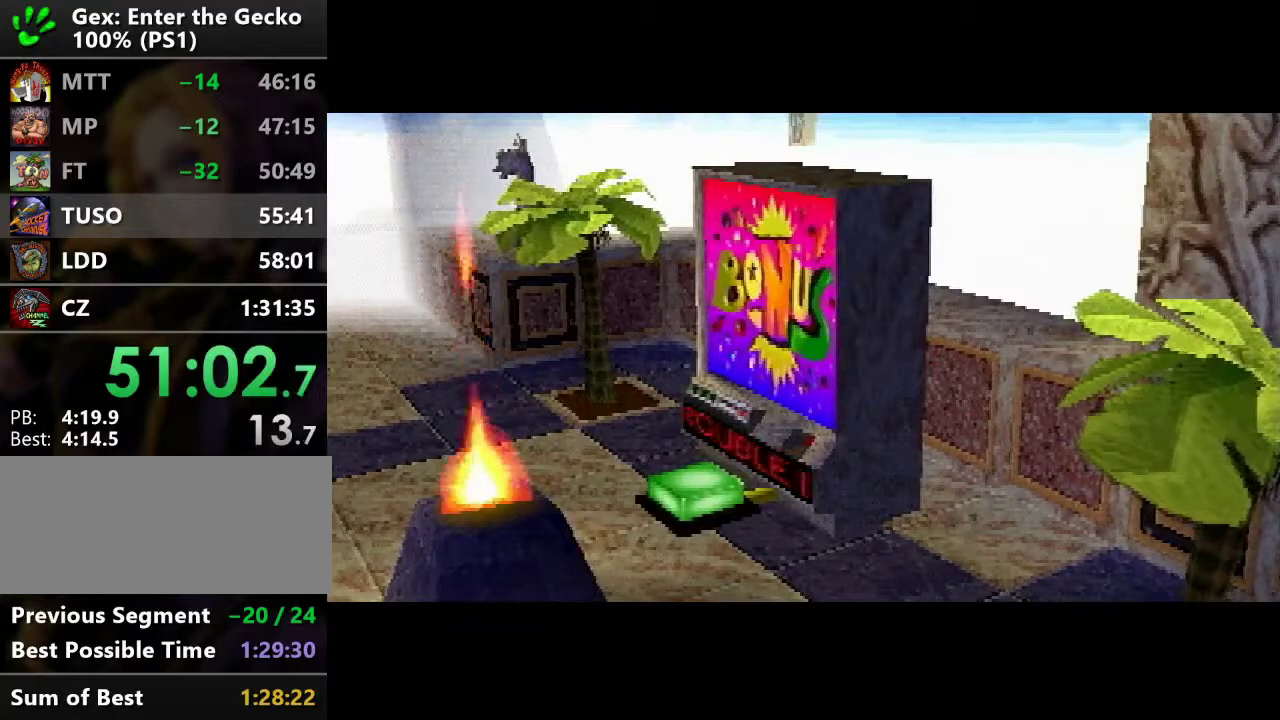
{"buttons": ["DPAD_DOWN", "DPAD_LEFT"], "events": []}
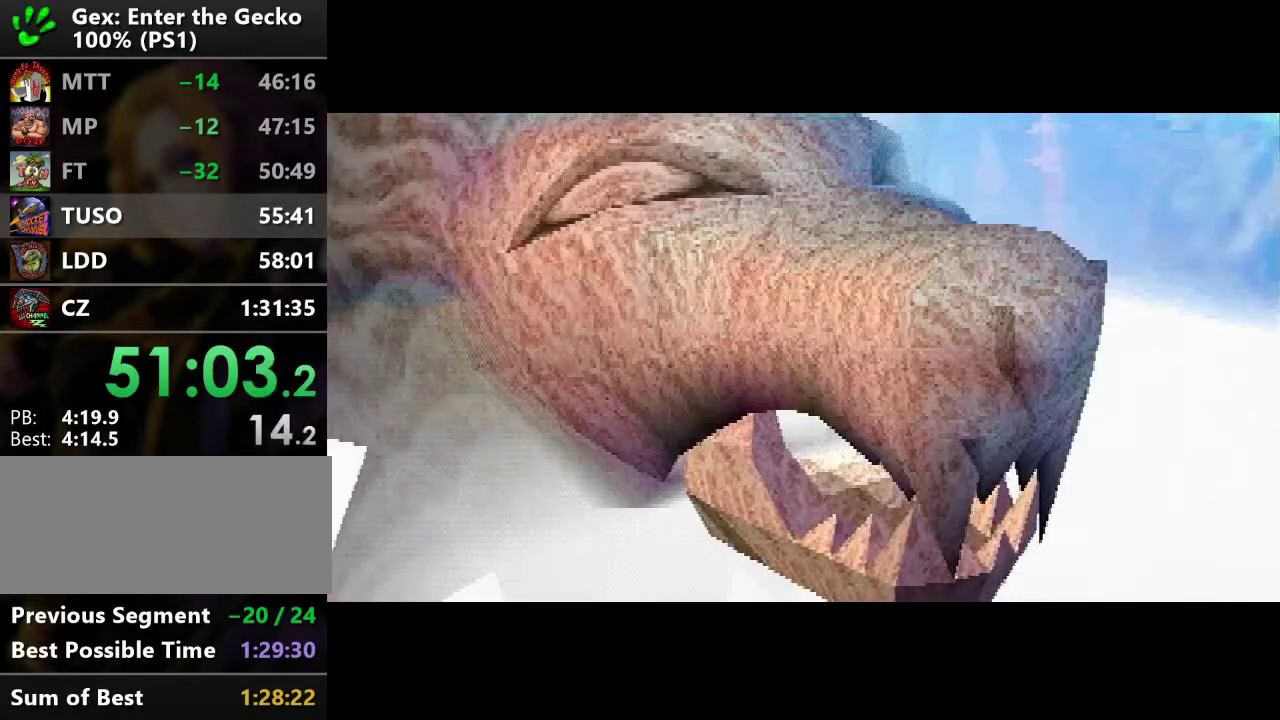
{"buttons": ["DPAD_DOWN", "DPAD_LEFT"], "events": []}
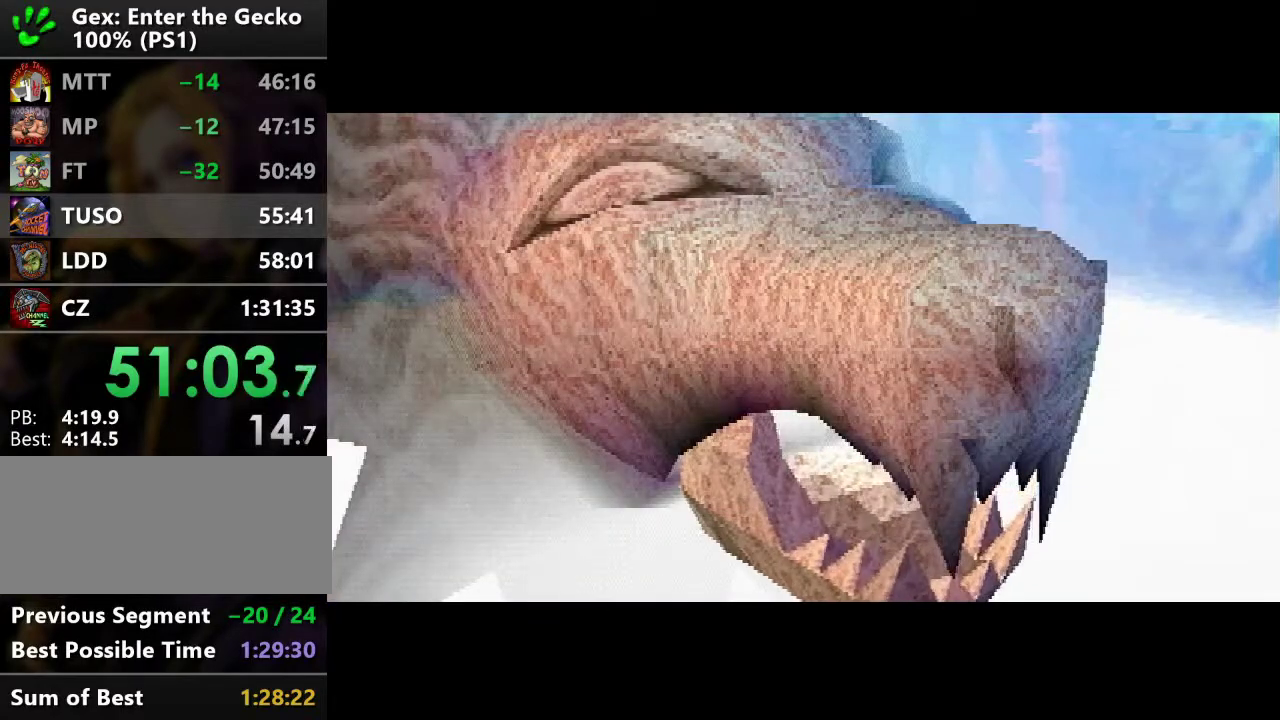
{"buttons": ["DPAD_DOWN", "DPAD_LEFT"], "events": []}
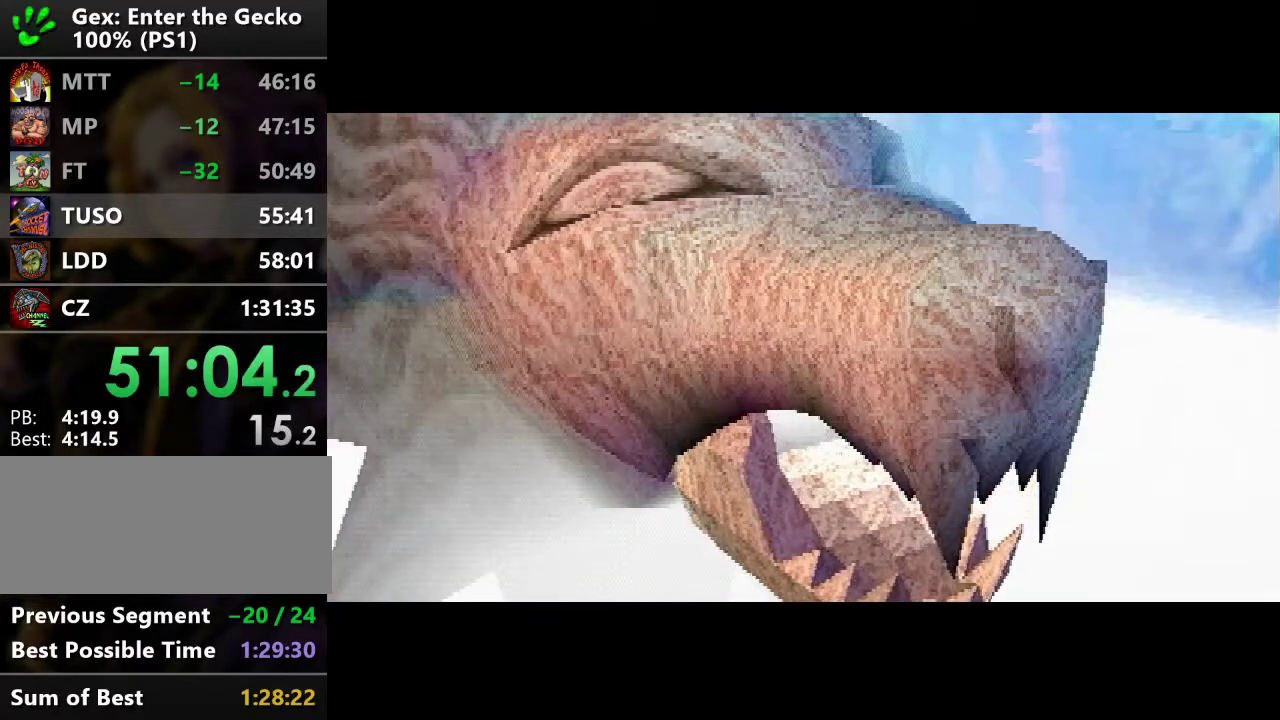
{"buttons": ["DPAD_DOWN", "DPAD_LEFT"], "events": []}
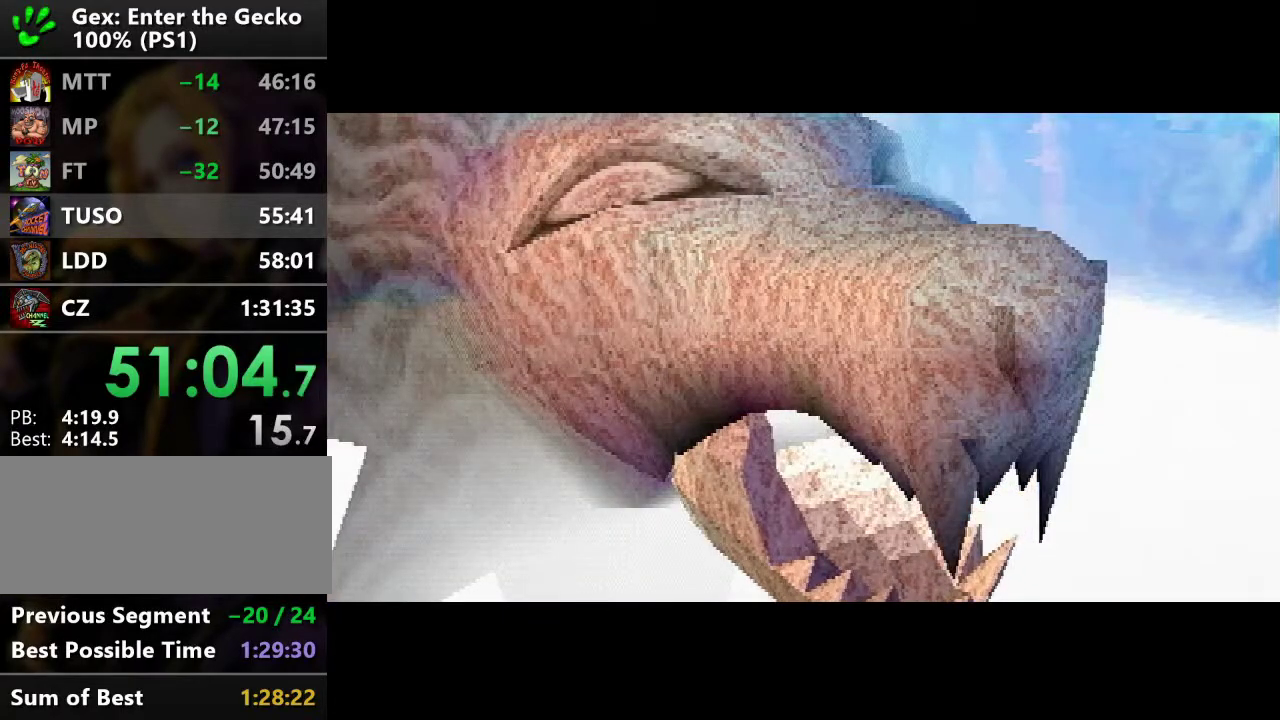
{"buttons": ["DPAD_DOWN", "DPAD_LEFT"], "events": []}
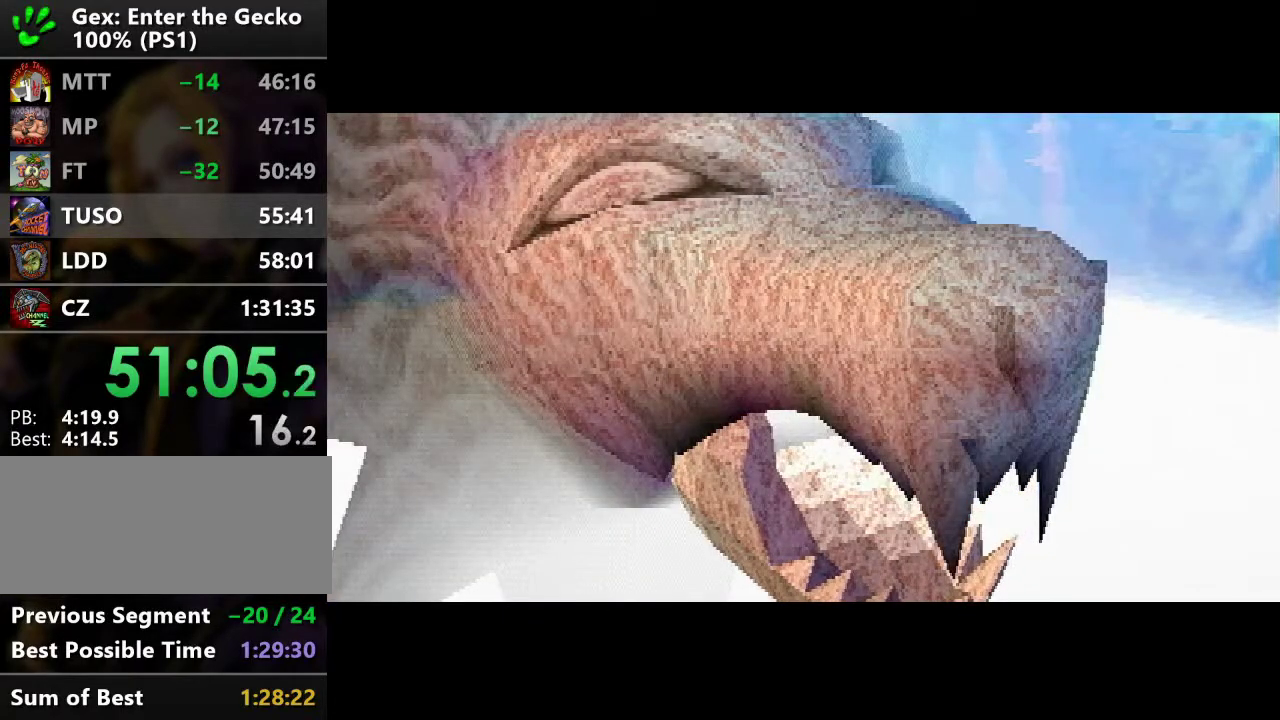
{"buttons": ["DPAD_DOWN", "DPAD_LEFT"], "events": []}
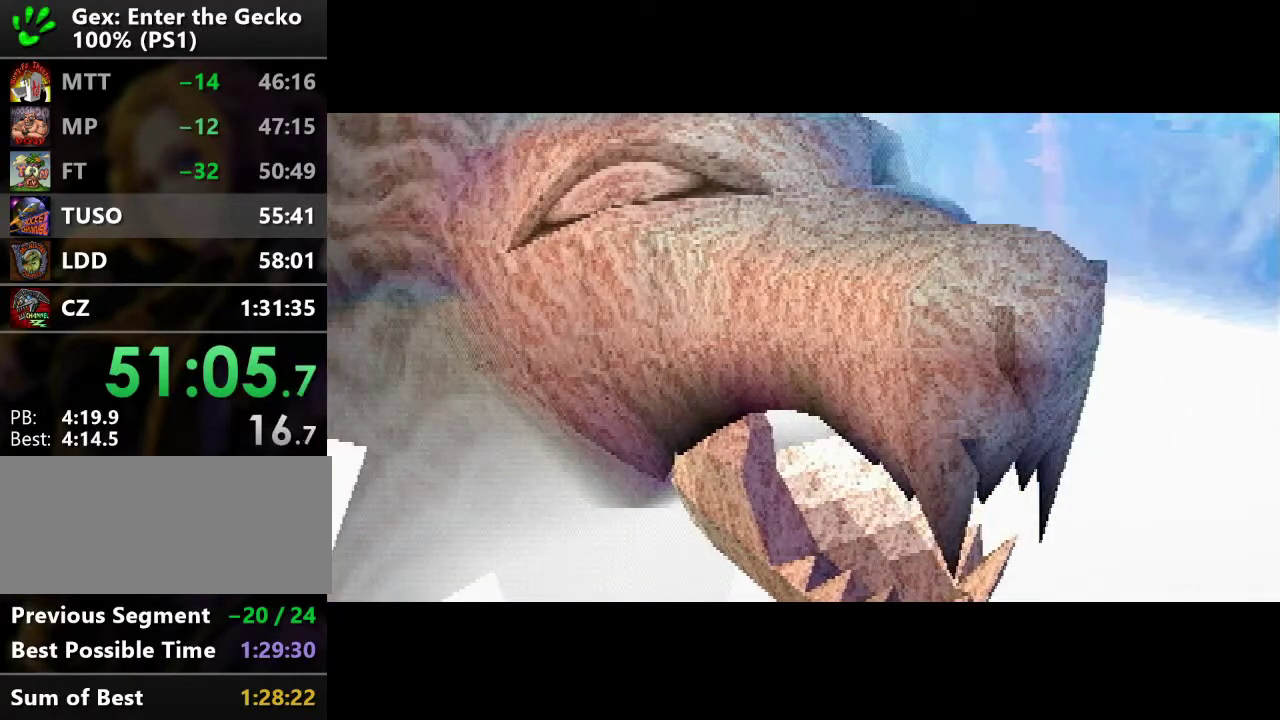
{"buttons": ["DPAD_DOWN", "DPAD_LEFT"], "events": []}
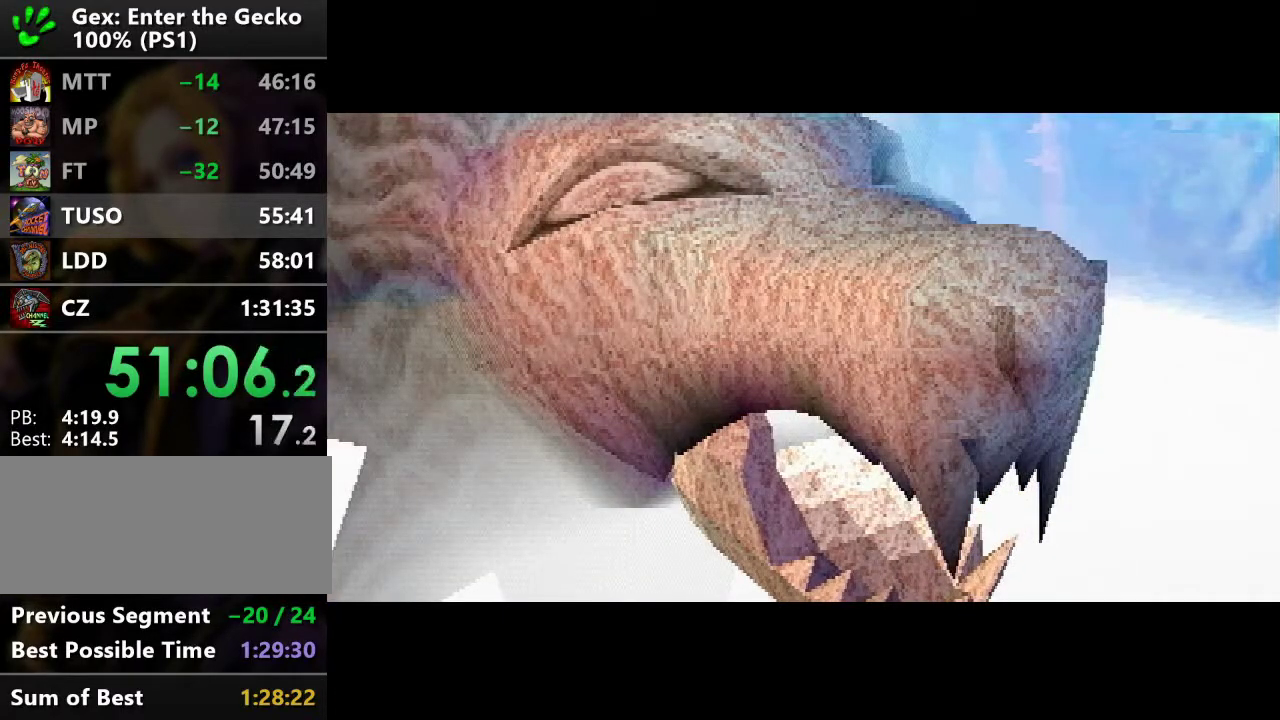
{"buttons": ["DPAD_DOWN", "DPAD_LEFT"], "events": []}
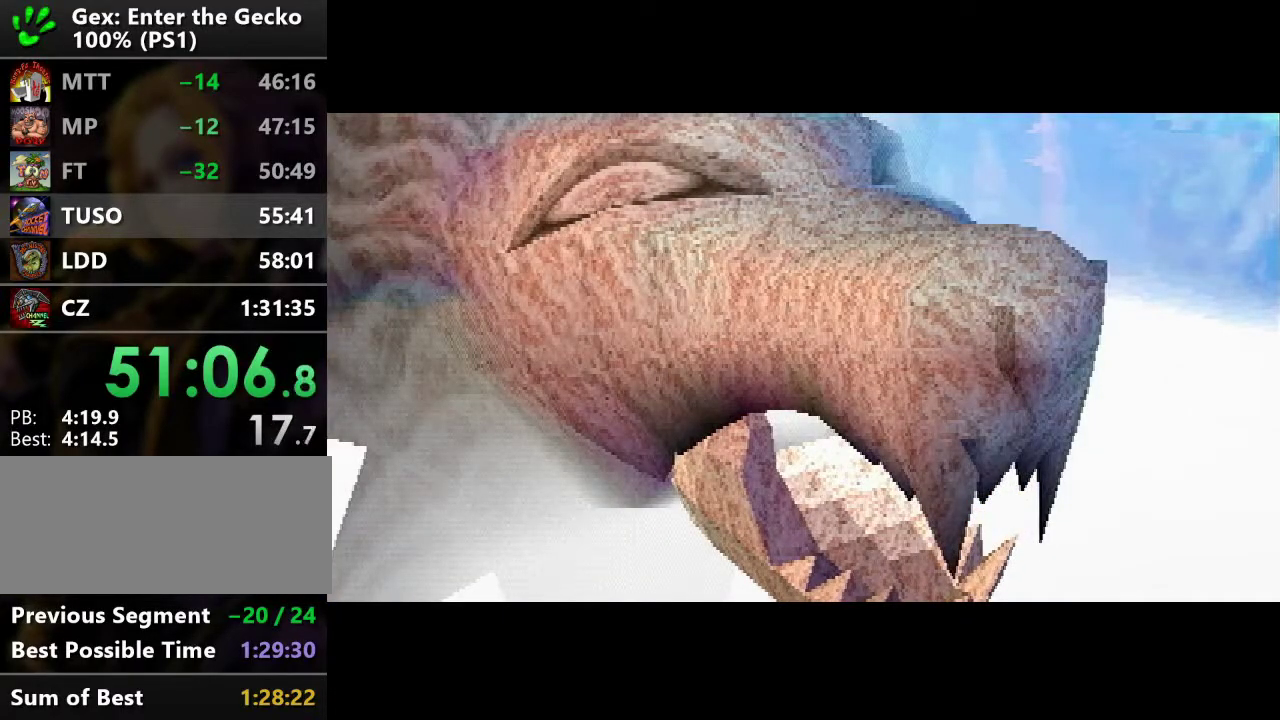
{"buttons": ["DPAD_DOWN", "DPAD_LEFT"], "events": []}
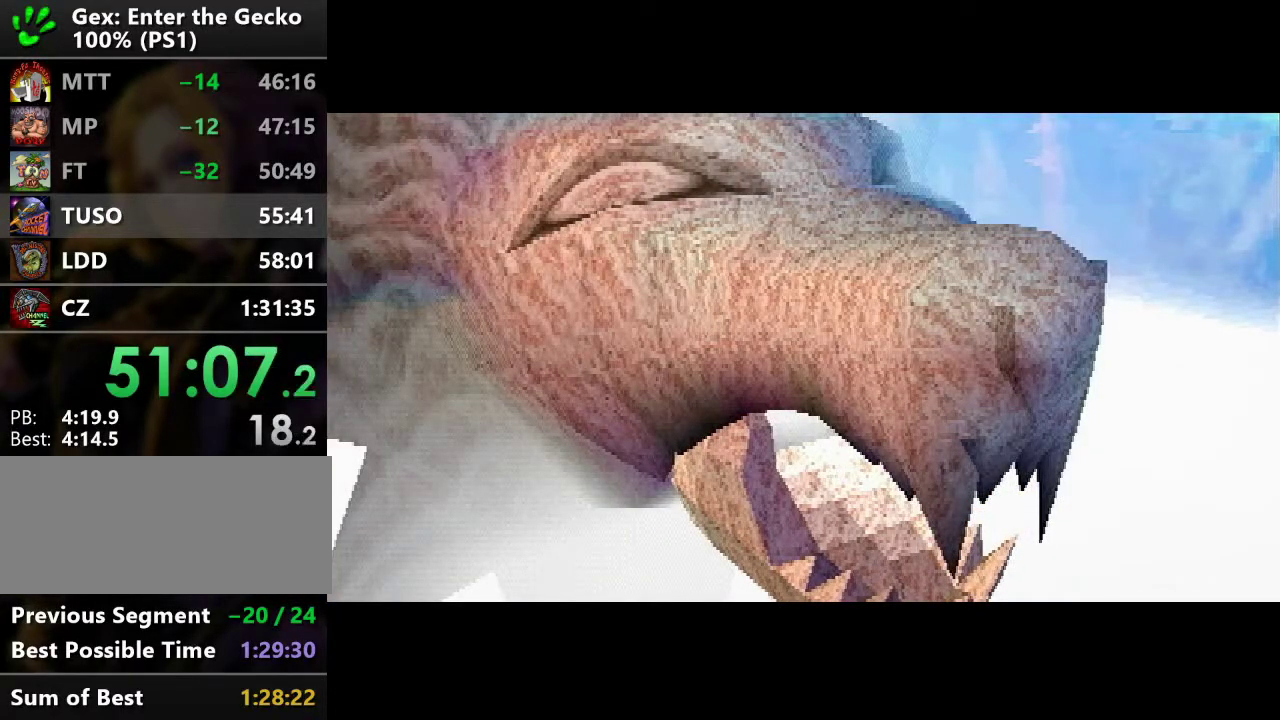
{"buttons": ["DPAD_DOWN", "DPAD_LEFT"], "events": []}
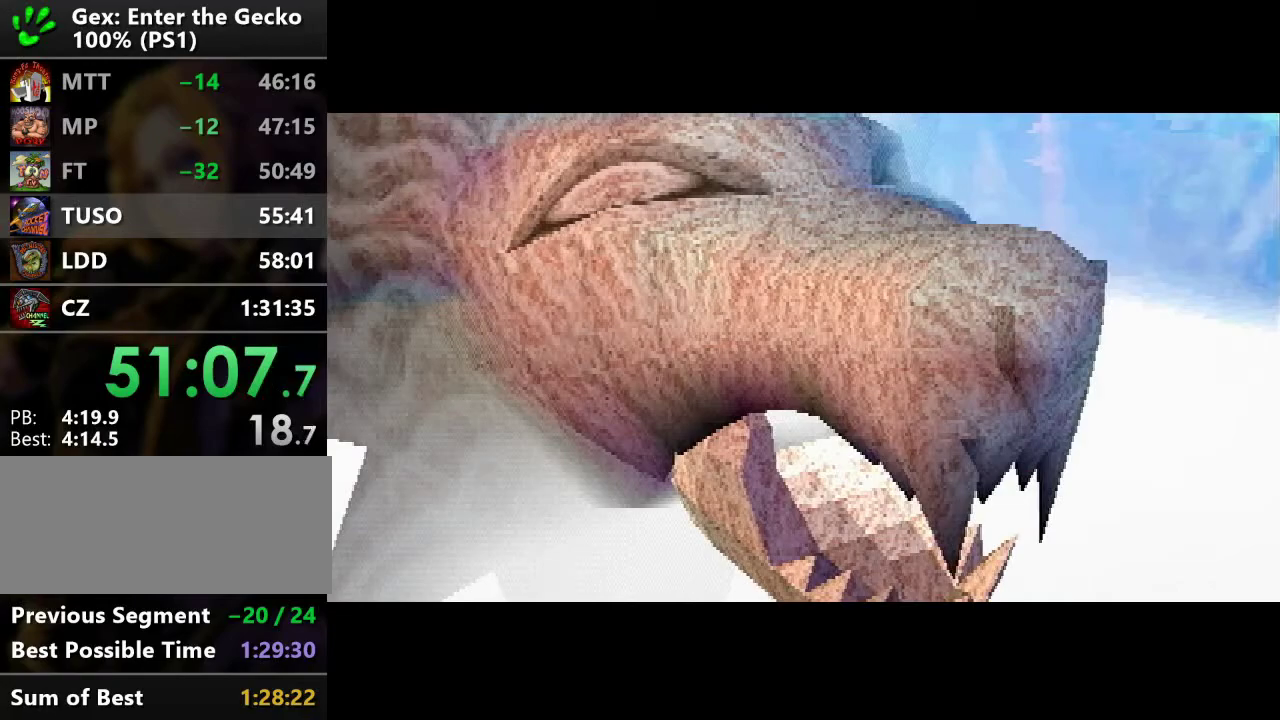
{"buttons": ["DPAD_DOWN", "DPAD_LEFT"], "events": []}
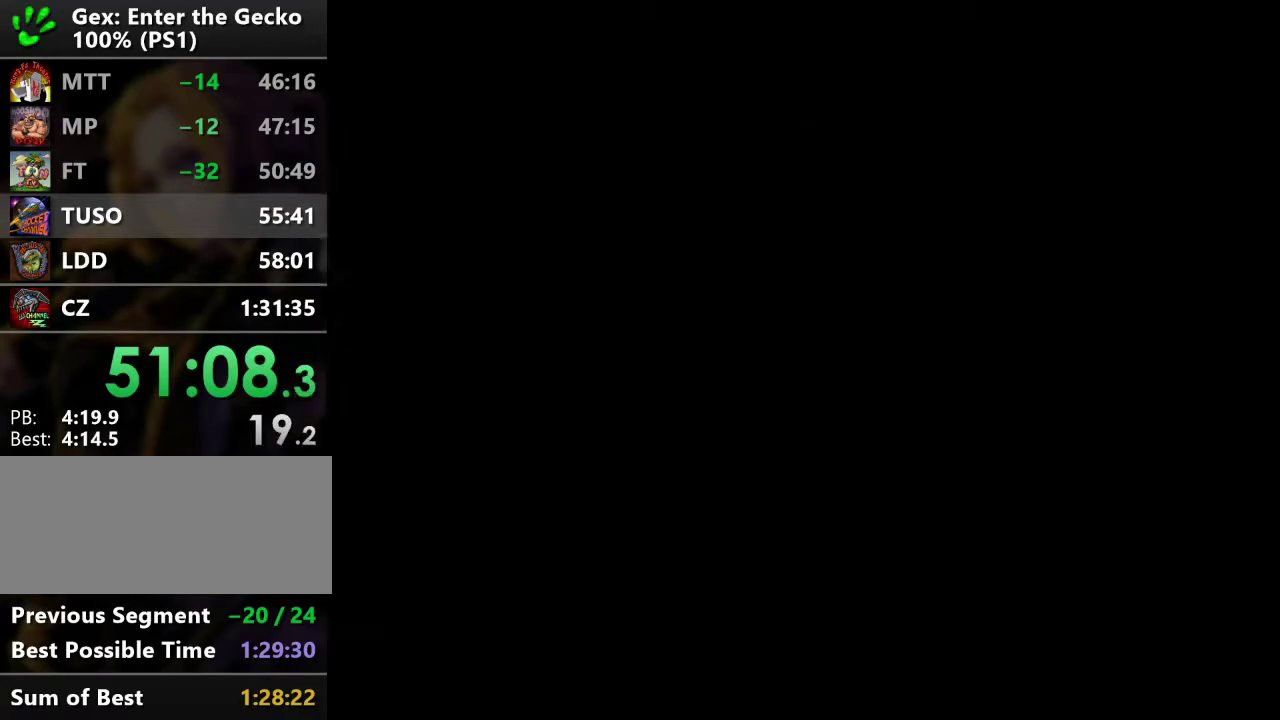
{"buttons": ["DPAD_DOWN", "DPAD_LEFT"], "events": []}
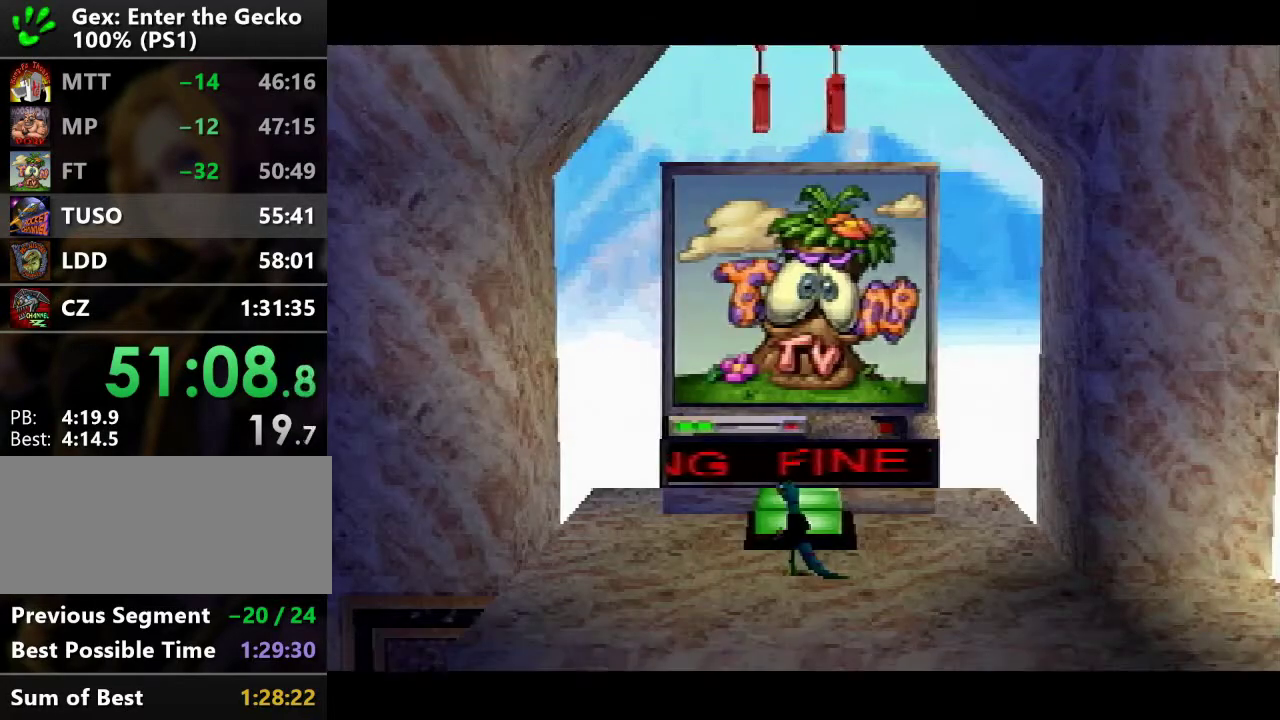
{"buttons": ["DPAD_DOWN", "DPAD_LEFT"], "events": []}
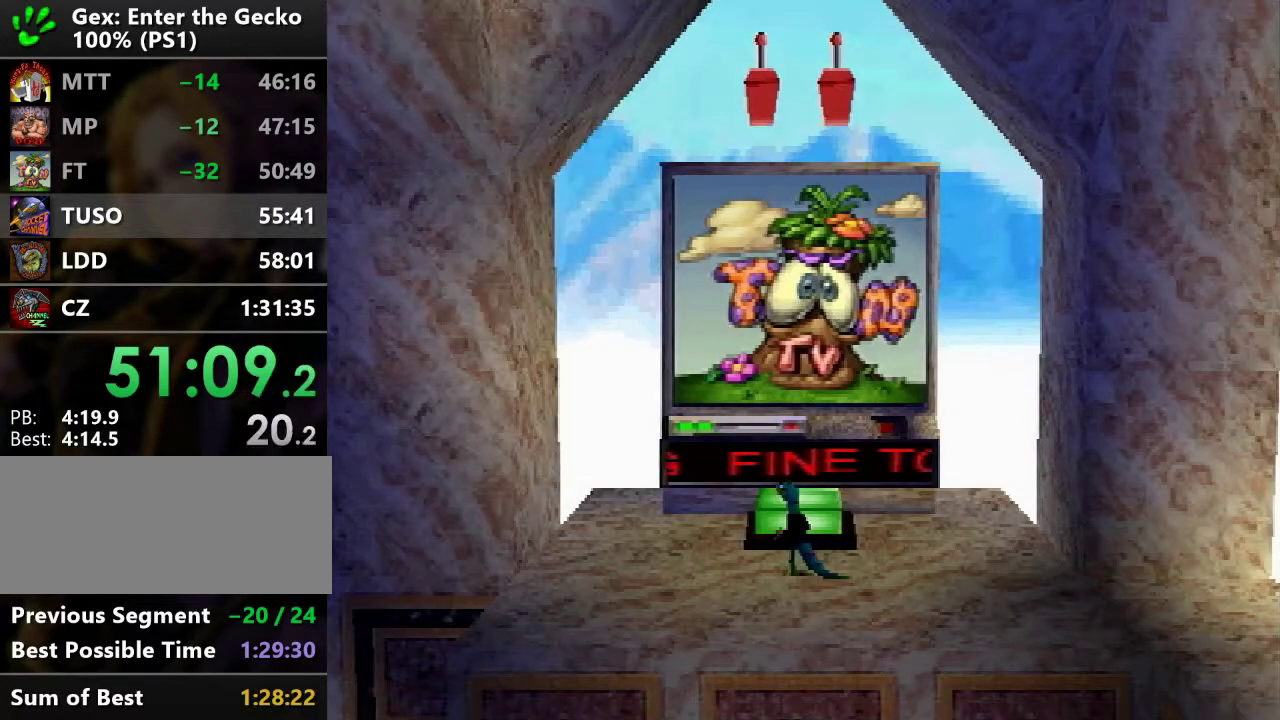
{"buttons": ["DPAD_DOWN", "DPAD_LEFT"], "events": []}
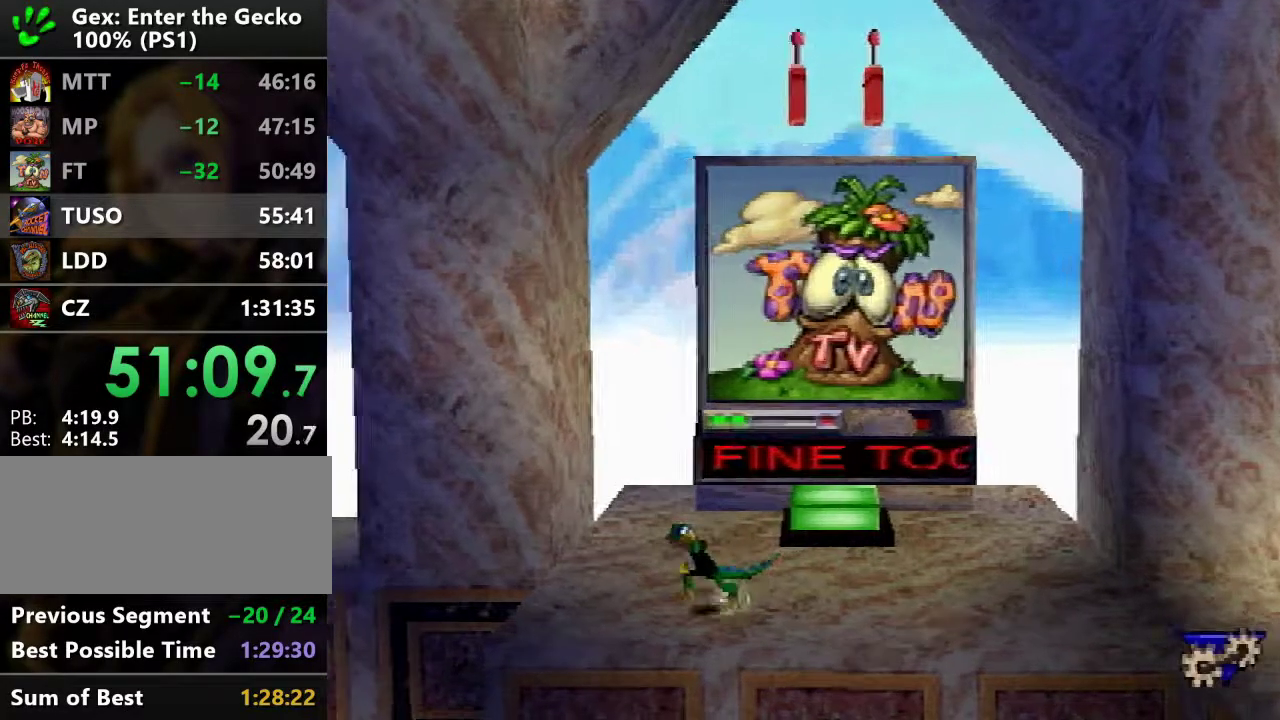
{"buttons": ["CROSS", "R2", "DPAD_LEFT"], "events": [[100, "DPAD_DOWN", "up"], [333, "CROSS", "down"], [333, "R2", "down"]]}
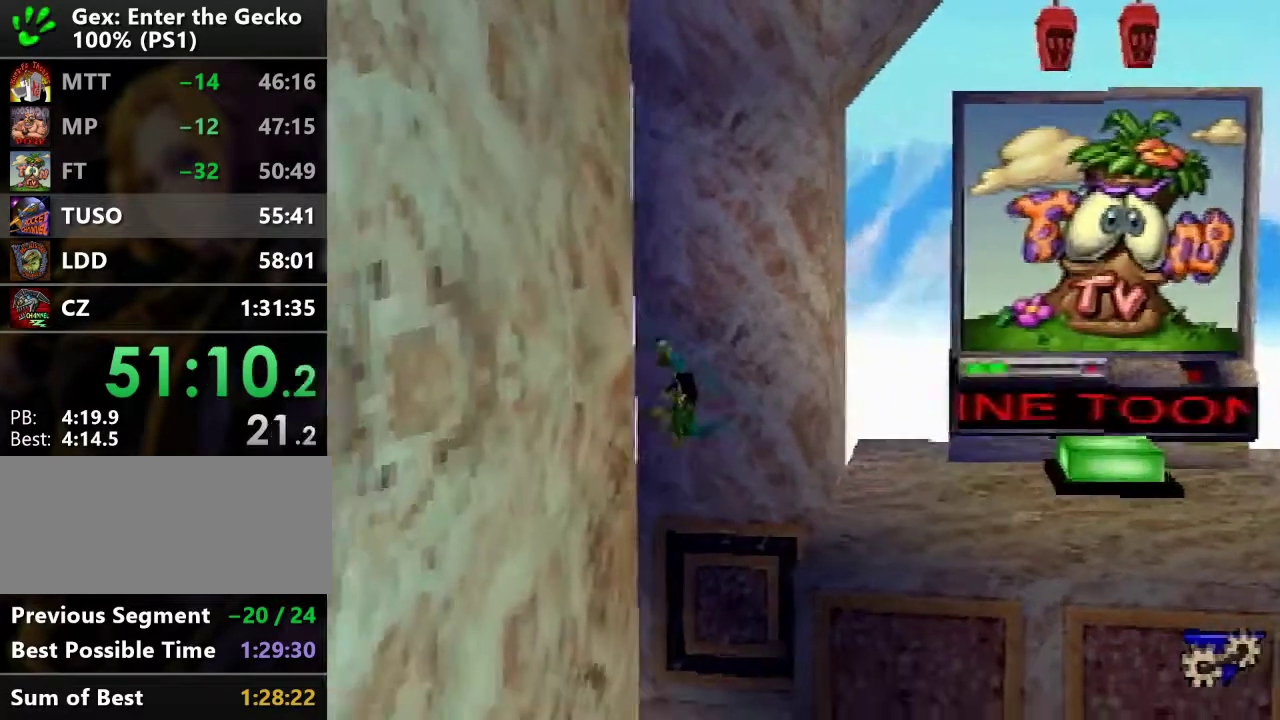
{"buttons": ["DPAD_UP", "DPAD_LEFT"], "events": [[184, "DPAD_UP", "down"], [467, "CROSS", "up"], [467, "R2", "up"]]}
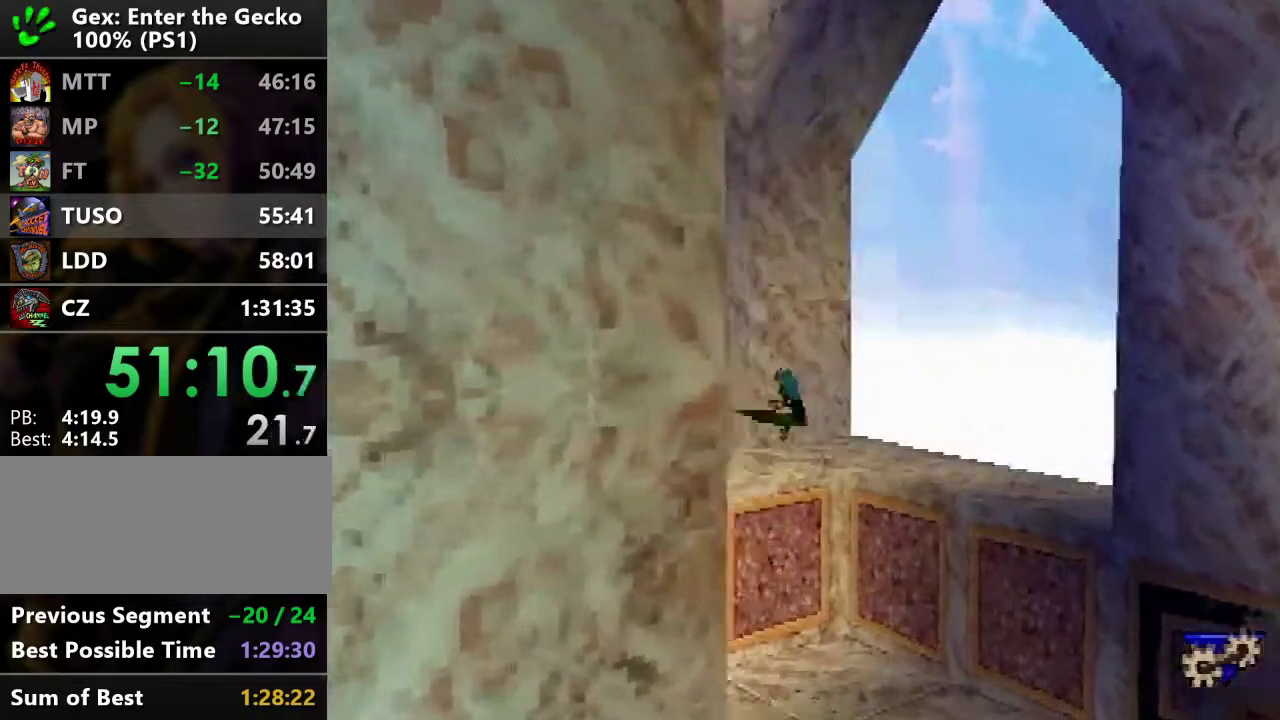
{"buttons": ["DPAD_UP", "DPAD_LEFT"], "events": [[200, "CROSS", "down"], [267, "CROSS", "up"]]}
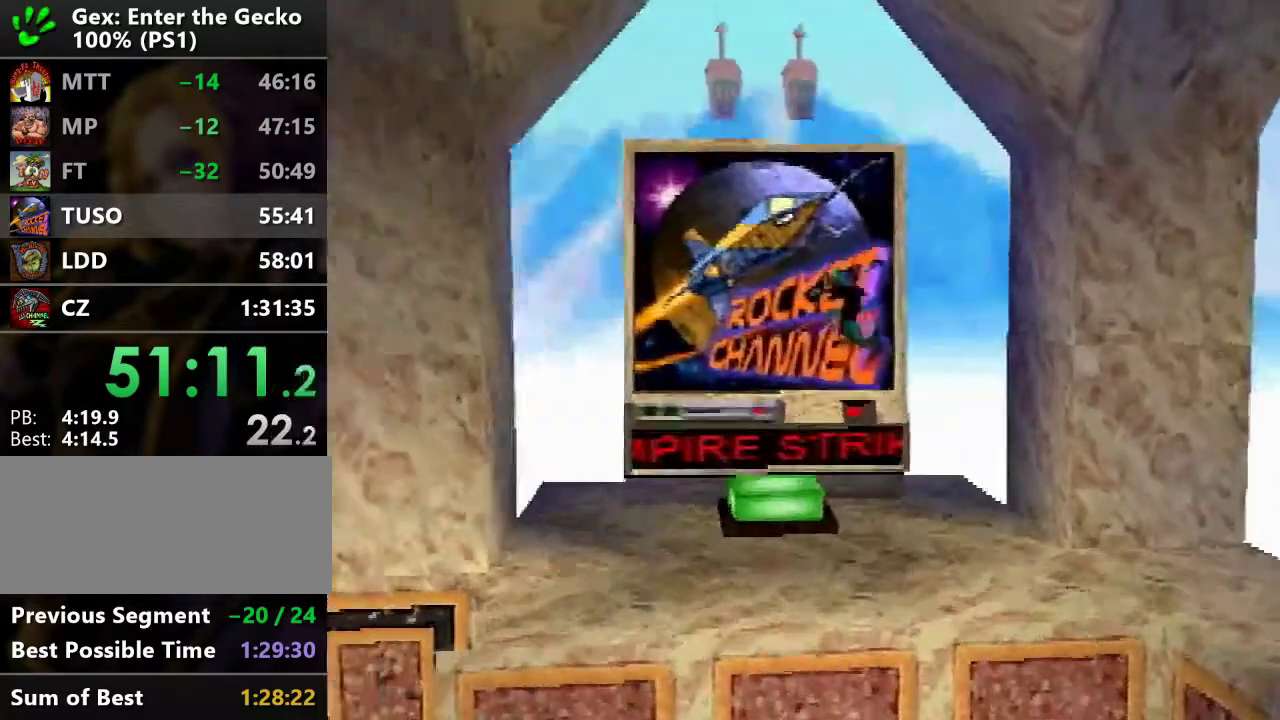
{"buttons": [], "events": [[100, "DPAD_LEFT", "up"], [467, "DPAD_UP", "up"]]}